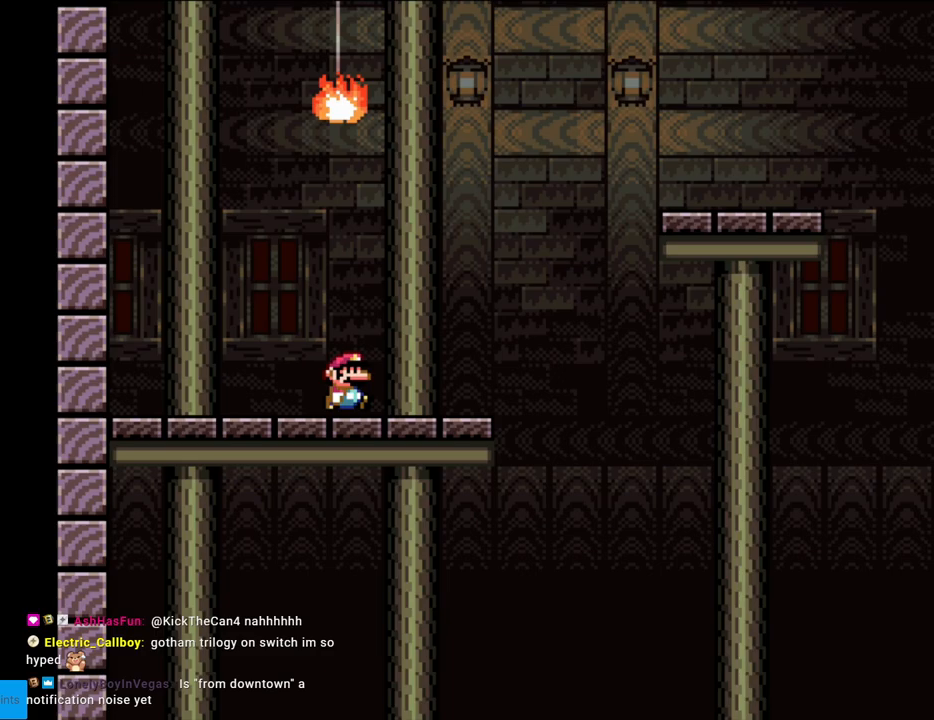
Gameplay with a controller (Nintendo layout); each line is a JSON object with the inputs held at the frame after it. "events" lists button and stick changes between this image and that frame as [ms after this image, input, new state], when the widget could be followed in between. Not read: L3 R3.
{"buttons": ["B", "Y", "DPAD_RIGHT"], "events": [[233, "B", "down"]]}
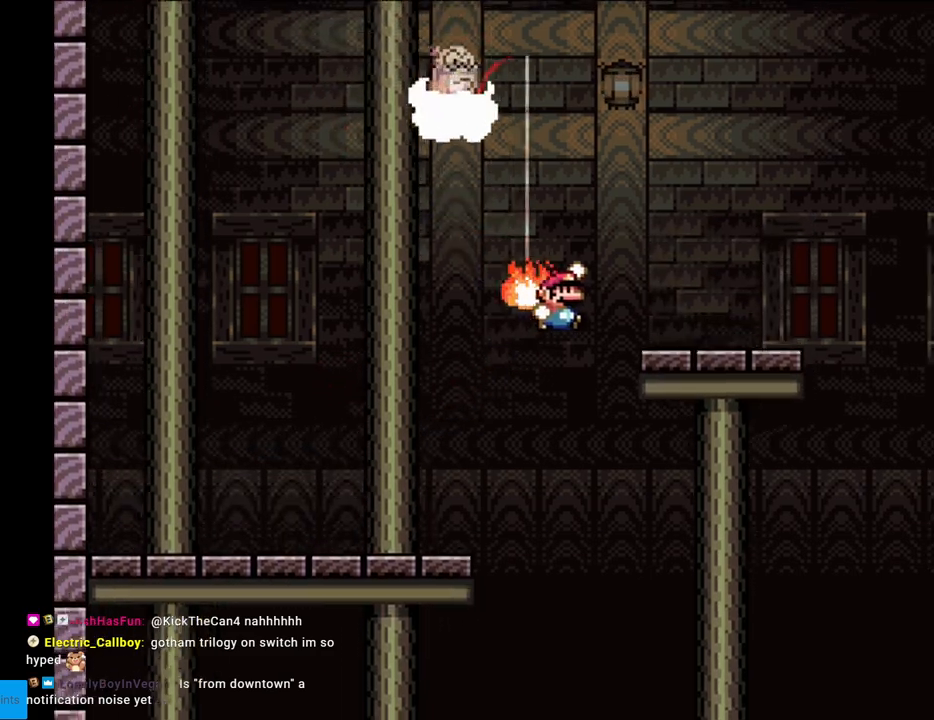
{"buttons": [], "events": [[33, "B", "up"], [450, "Y", "up"], [483, "DPAD_RIGHT", "up"]]}
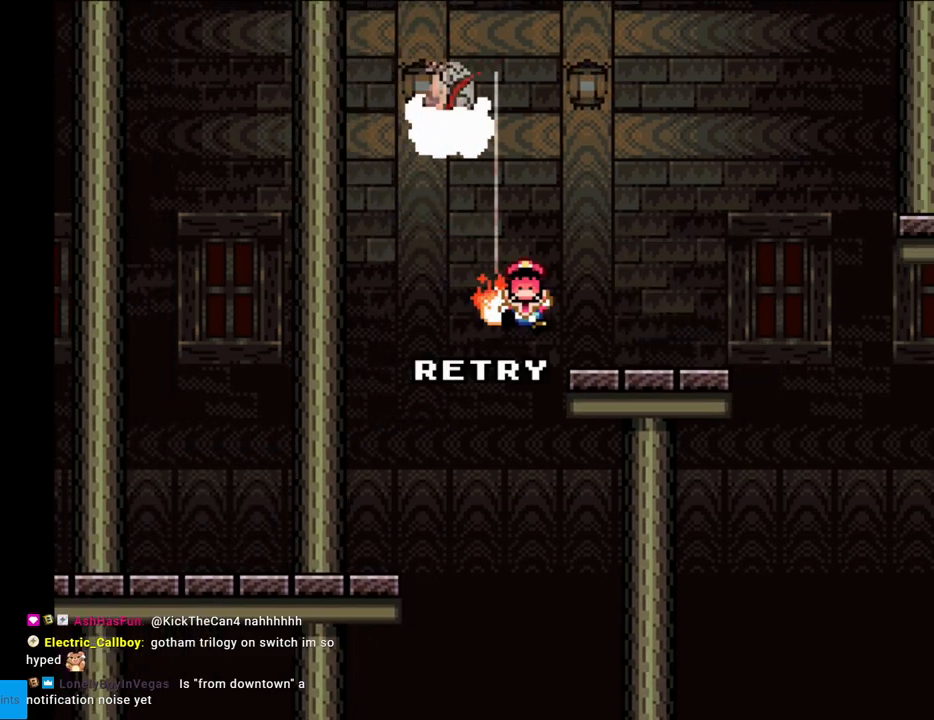
{"buttons": ["A"], "events": [[83, "A", "down"], [233, "A", "up"], [300, "A", "down"], [450, "A", "up"], [467, "A", "down"]]}
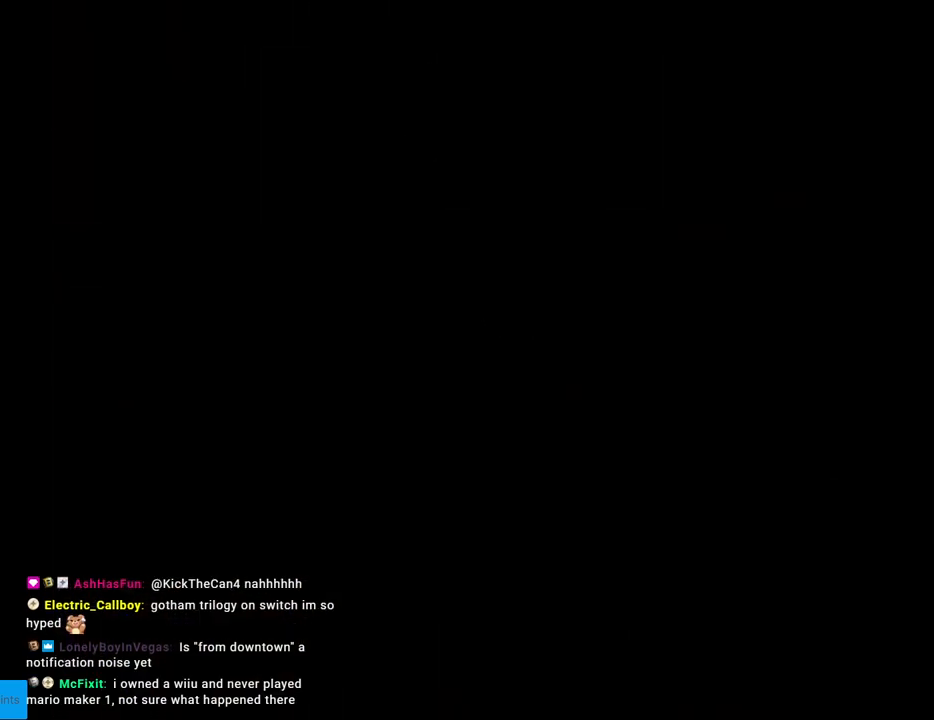
{"buttons": ["B", "Y", "DPAD_RIGHT"], "events": [[117, "A", "up"], [333, "B", "down"], [350, "Y", "down"], [417, "DPAD_RIGHT", "down"]]}
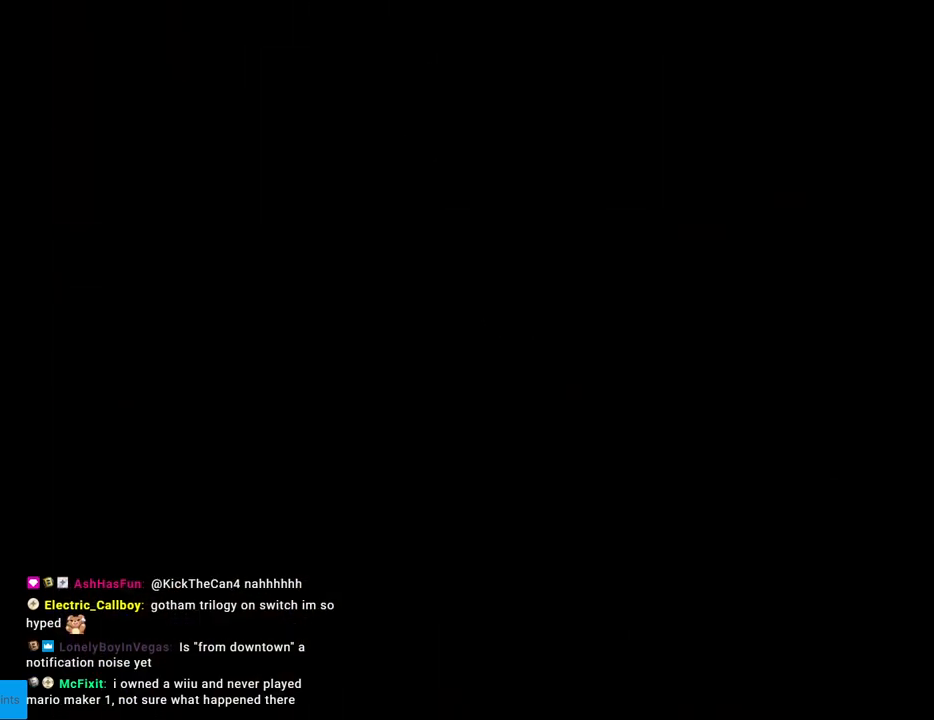
{"buttons": ["Y", "DPAD_RIGHT"], "events": [[367, "B", "up"]]}
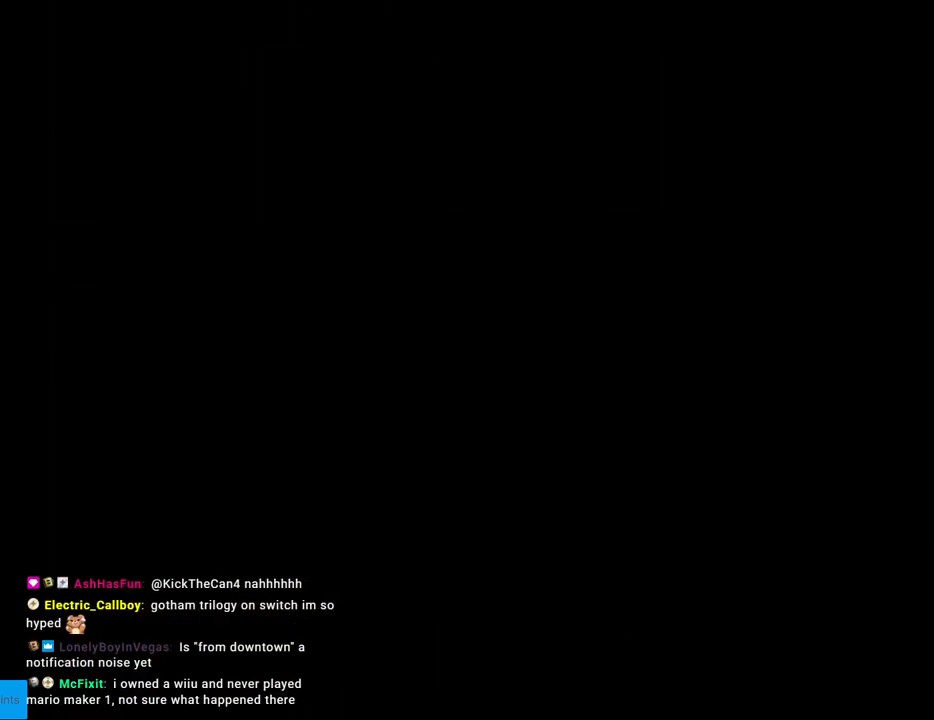
{"buttons": ["Y", "DPAD_RIGHT"], "events": []}
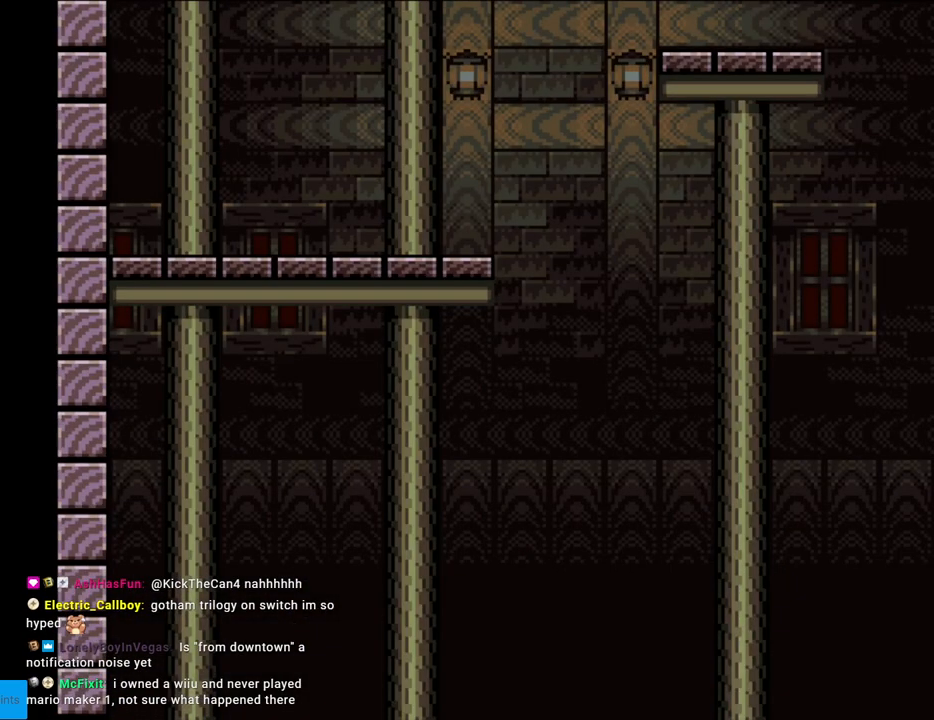
{"buttons": ["Y", "DPAD_RIGHT"], "events": []}
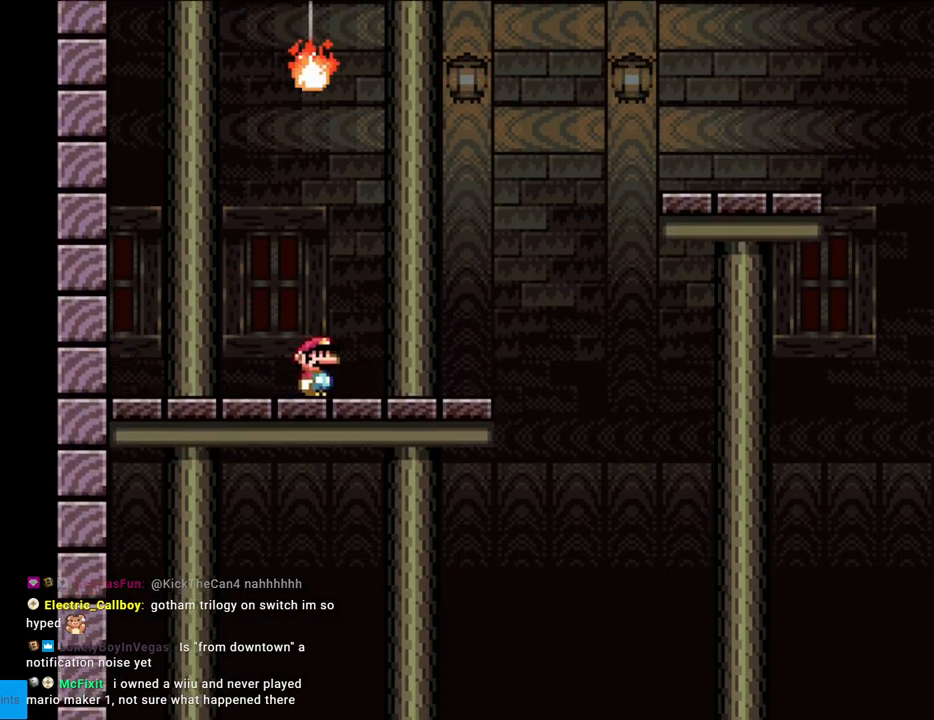
{"buttons": ["B", "Y", "DPAD_RIGHT"], "events": [[217, "B", "down"], [317, "B", "up"], [383, "B", "down"]]}
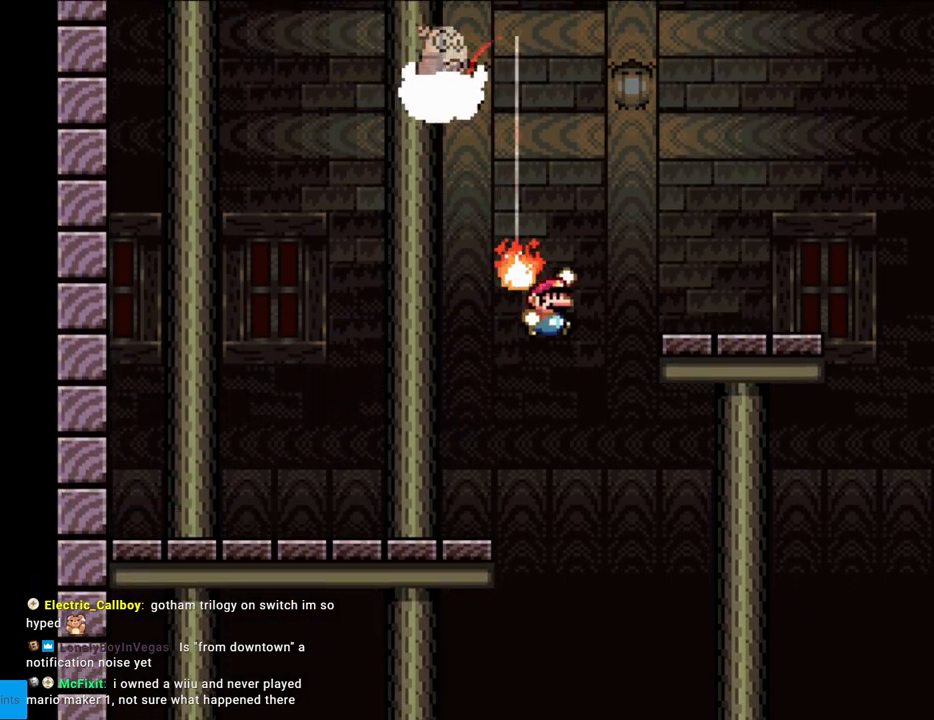
{"buttons": ["Y", "DPAD_RIGHT"], "events": [[350, "B", "up"]]}
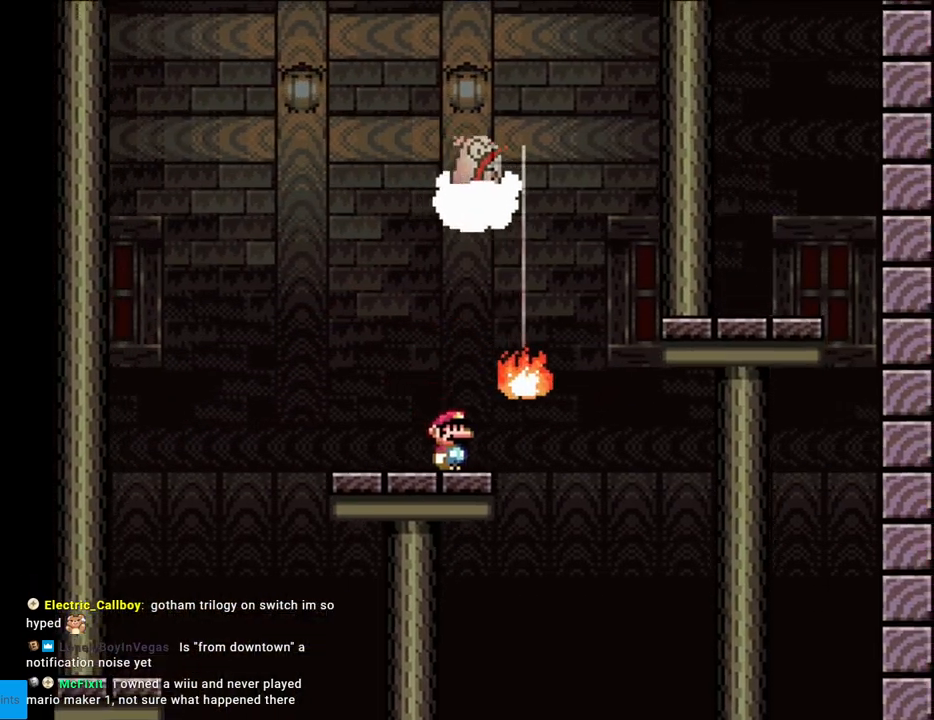
{"buttons": ["DPAD_LEFT"], "events": [[100, "B", "down"], [183, "B", "up"], [267, "B", "down"], [350, "B", "up"], [450, "DPAD_RIGHT", "up"], [483, "DPAD_LEFT", "down"], [500, "Y", "up"]]}
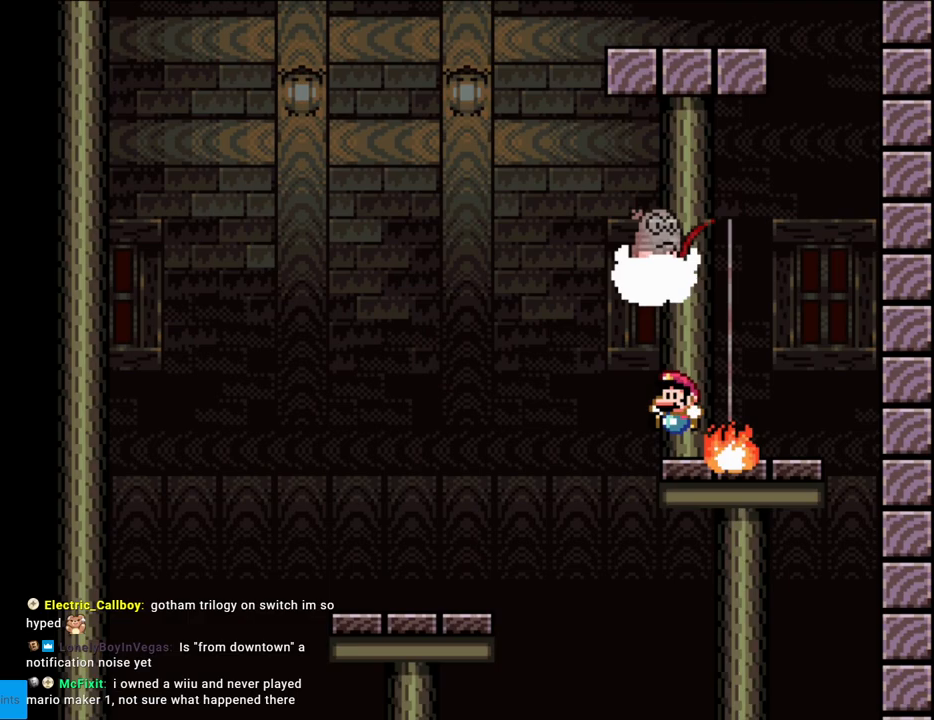
{"buttons": ["A", "X", "DPAD_RIGHT"], "events": [[33, "X", "down"], [217, "A", "down"], [300, "DPAD_LEFT", "up"], [317, "DPAD_RIGHT", "down"]]}
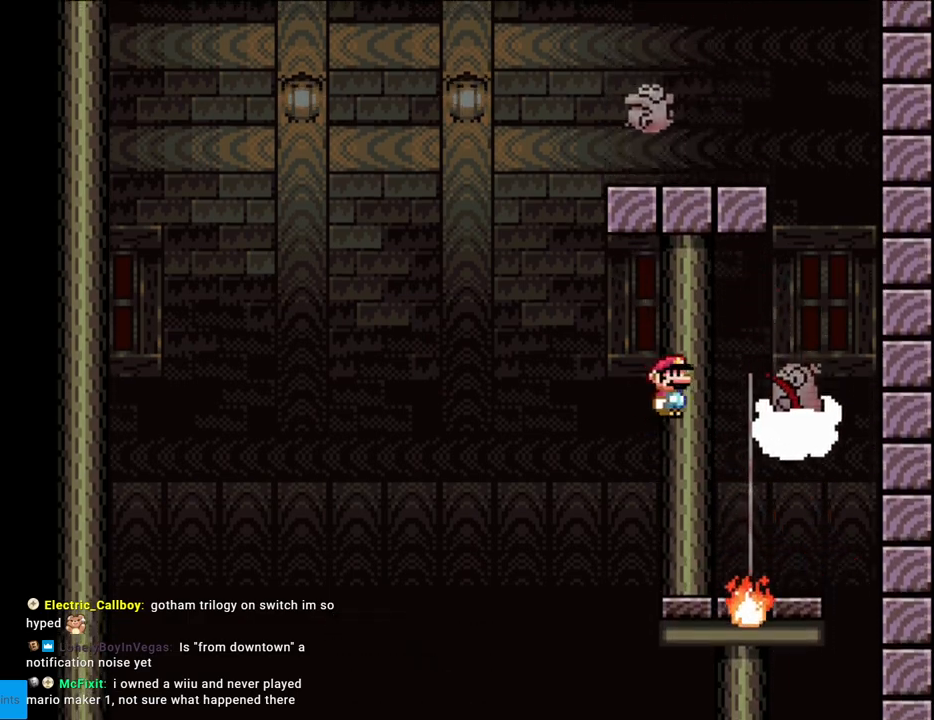
{"buttons": ["A", "X", "DPAD_LEFT"], "events": [[350, "DPAD_RIGHT", "up"], [367, "DPAD_LEFT", "down"], [367, "DPAD_UP", "down"], [383, "DPAD_UP", "up"]]}
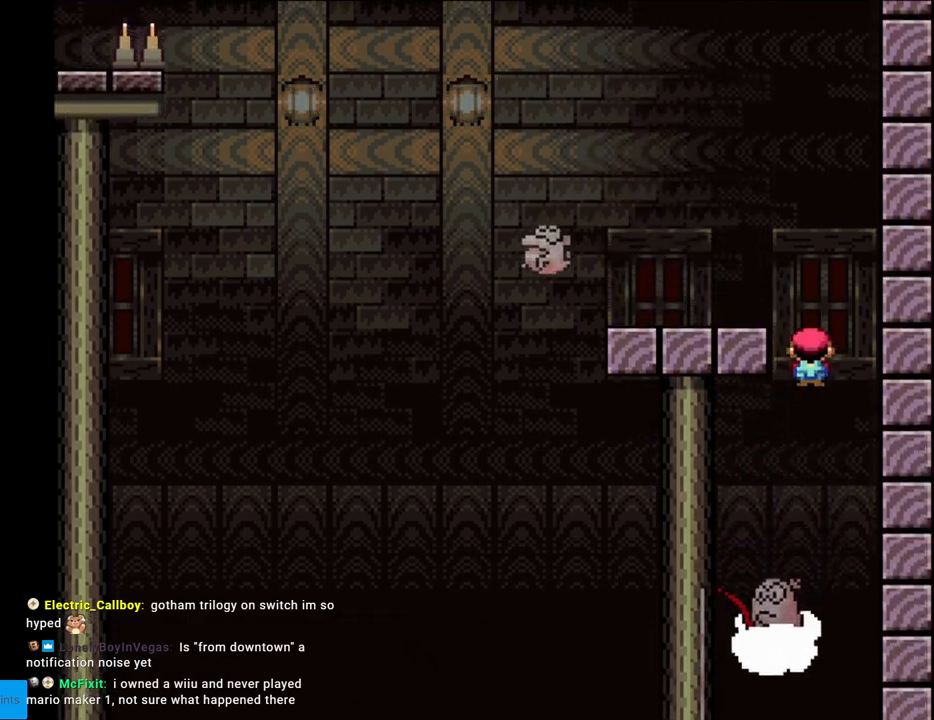
{"buttons": ["X", "DPAD_LEFT"], "events": [[333, "A", "up"]]}
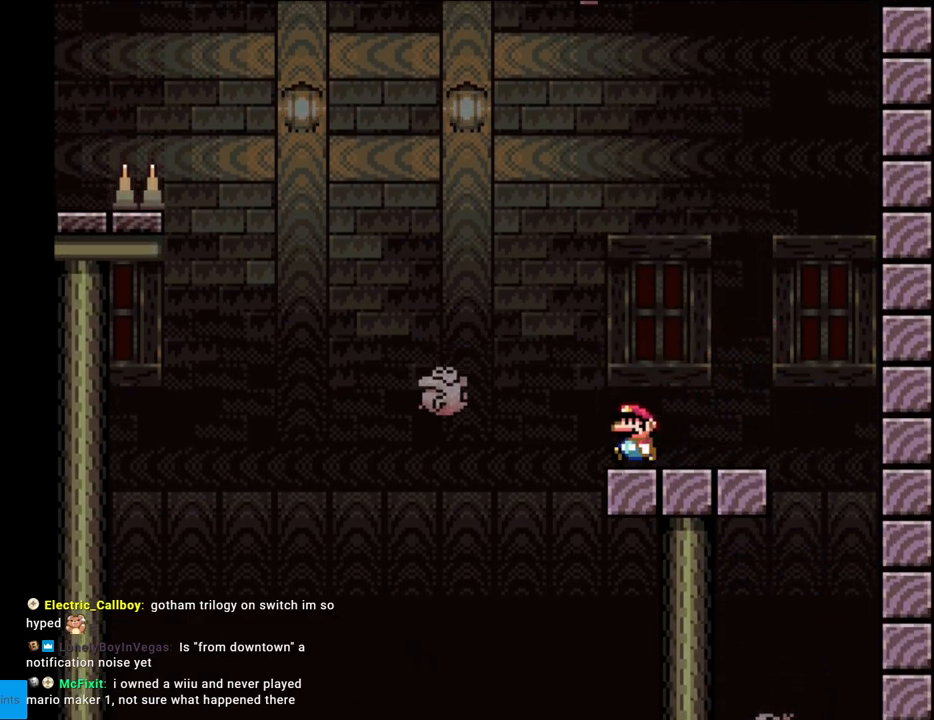
{"buttons": ["X", "DPAD_LEFT"], "events": [[83, "A", "down"], [133, "DPAD_UP", "down"], [167, "DPAD_UP", "up"], [417, "A", "up"]]}
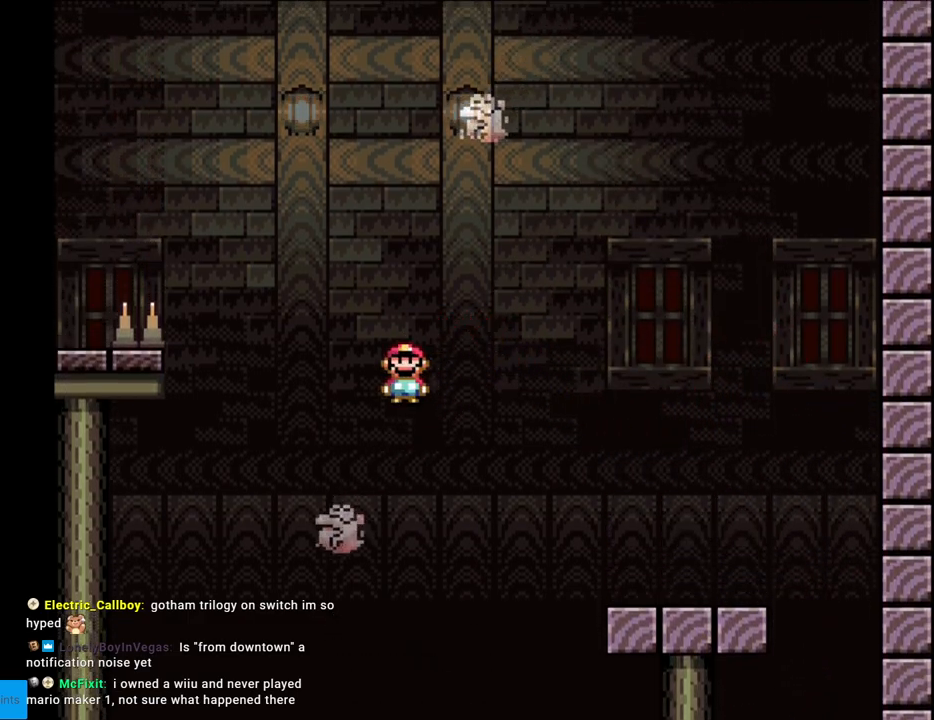
{"buttons": ["A", "X", "DPAD_UP", "DPAD_LEFT"], "events": [[133, "A", "down"], [317, "DPAD_UP", "down"]]}
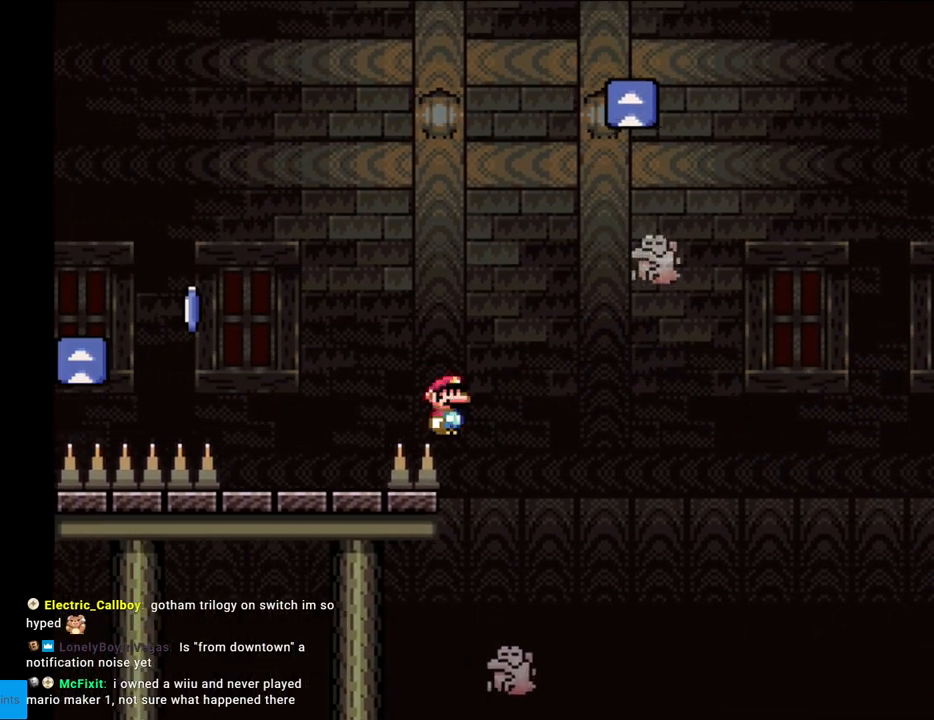
{"buttons": ["A", "X", "DPAD_LEFT"], "events": [[117, "DPAD_UP", "up"], [133, "A", "up"], [250, "DPAD_LEFT", "up"], [383, "DPAD_LEFT", "down"], [417, "A", "down"]]}
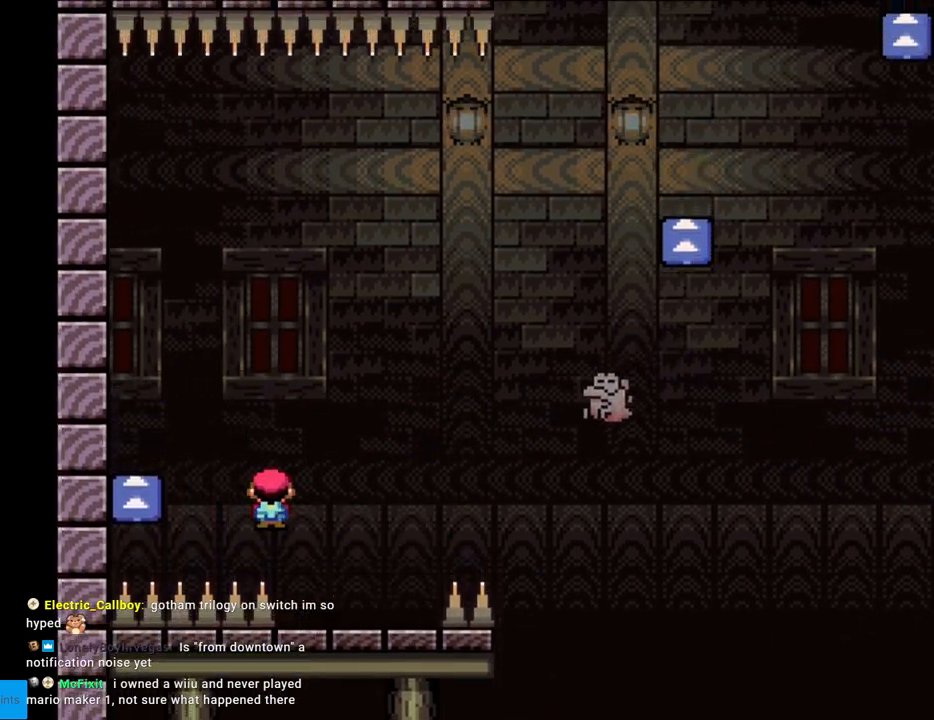
{"buttons": ["A", "X", "DPAD_RIGHT"], "events": [[250, "DPAD_LEFT", "up"], [300, "A", "up"], [317, "DPAD_RIGHT", "down"], [367, "A", "down"]]}
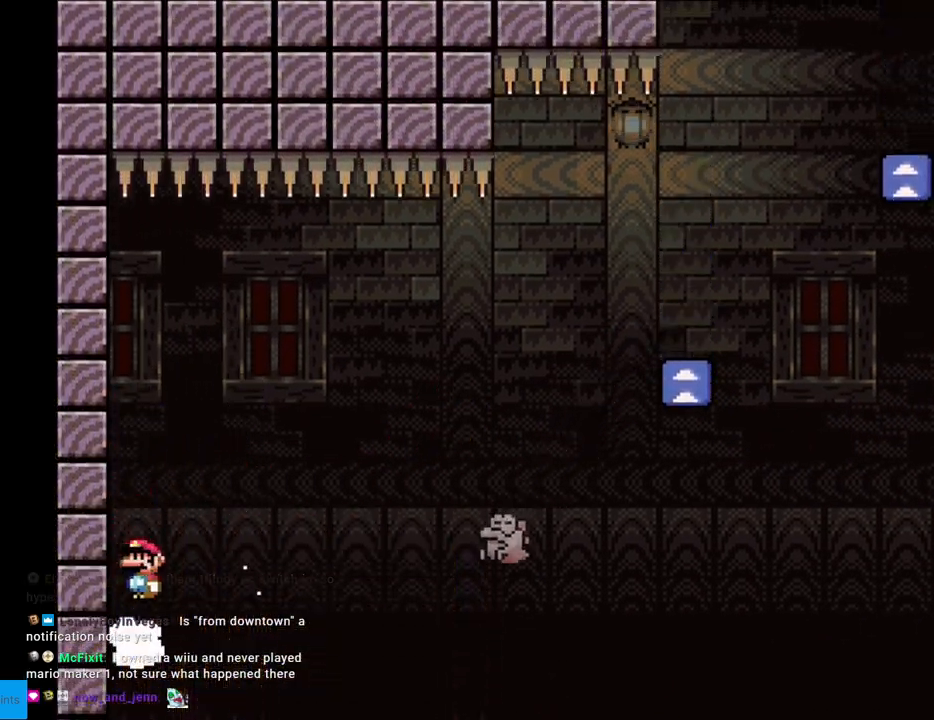
{"buttons": ["X", "DPAD_RIGHT"], "events": [[183, "A", "up"], [417, "DPAD_RIGHT", "up"], [417, "DPAD_UP", "down"], [450, "DPAD_UP", "up"], [483, "DPAD_RIGHT", "down"]]}
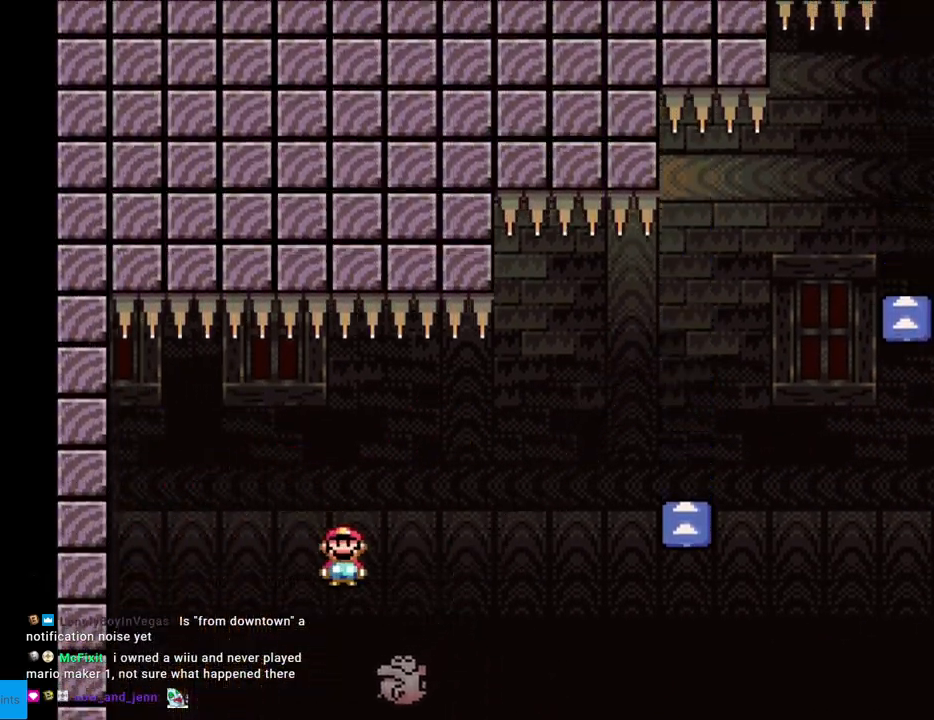
{"buttons": ["X", "DPAD_RIGHT"], "events": [[33, "A", "down"], [367, "A", "up"]]}
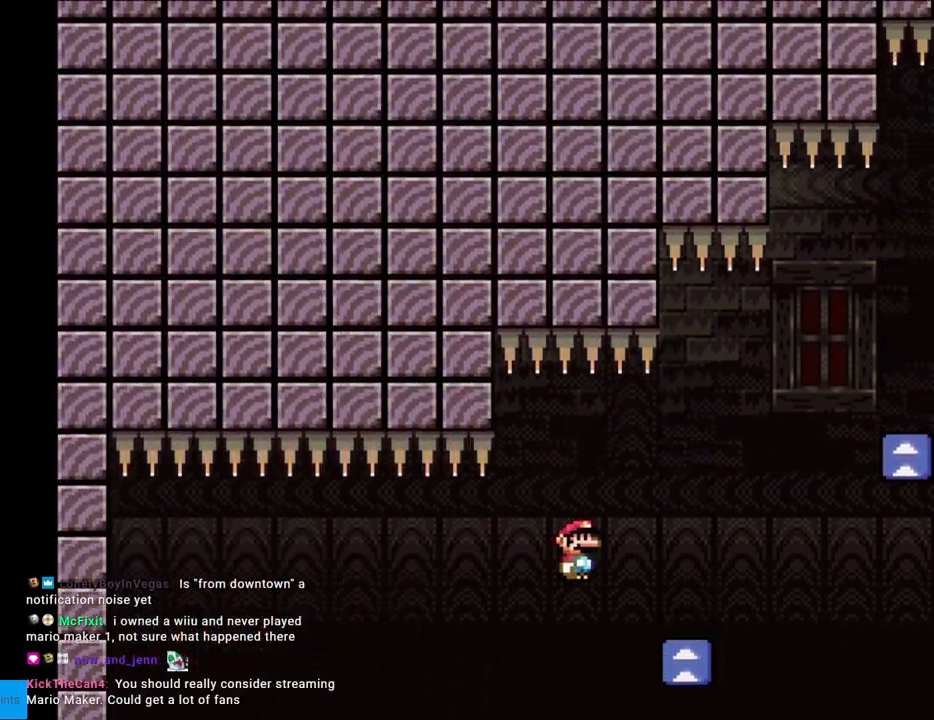
{"buttons": ["X", "DPAD_RIGHT"], "events": [[33, "A", "down"], [417, "A", "up"]]}
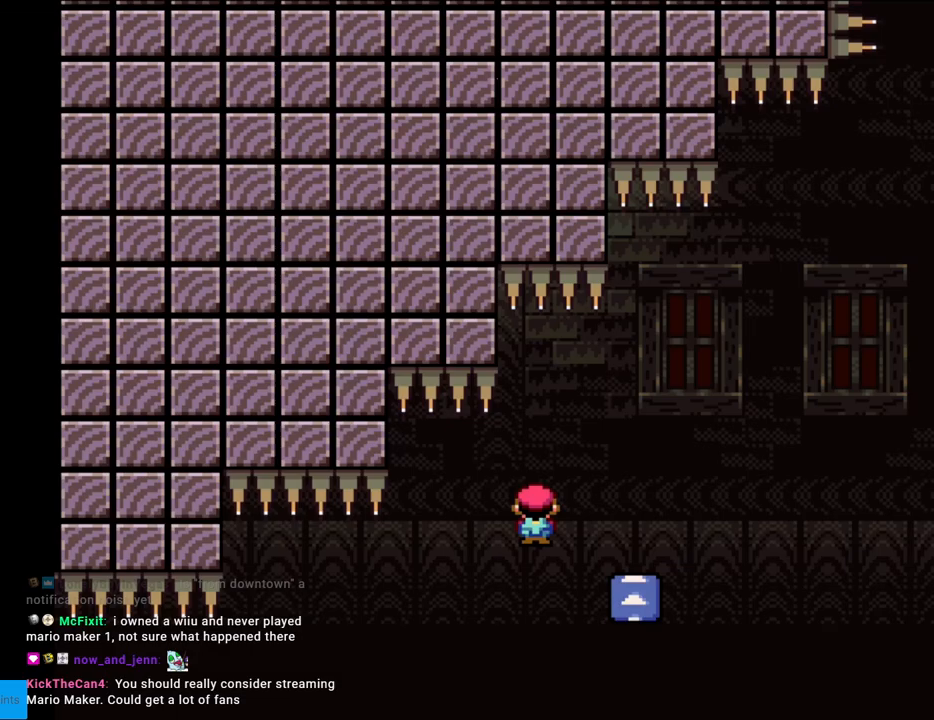
{"buttons": ["A", "X", "DPAD_RIGHT"], "events": [[133, "A", "down"]]}
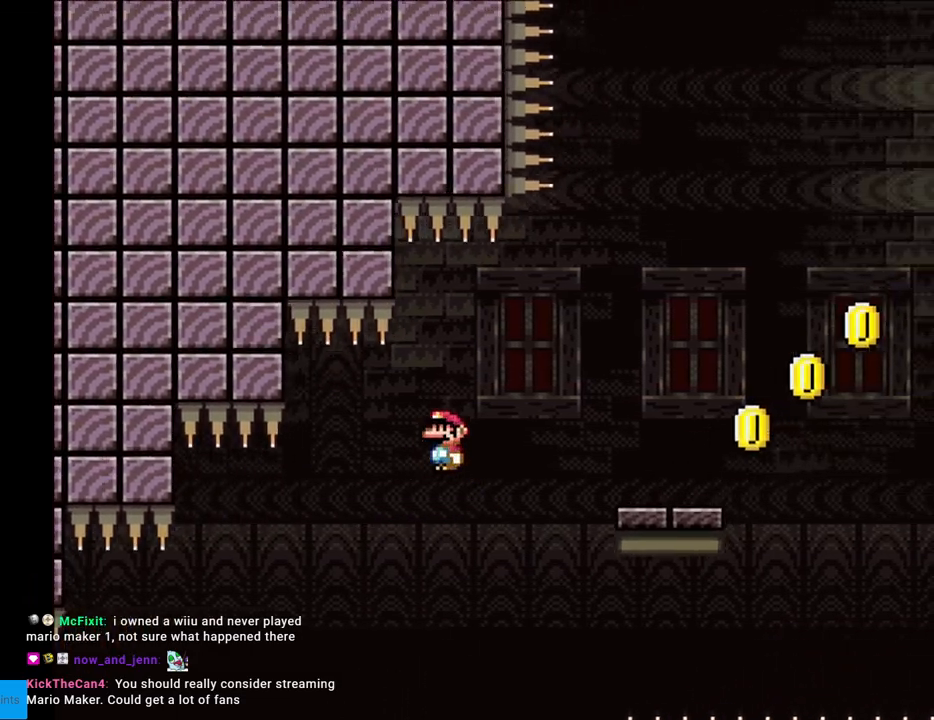
{"buttons": ["Y", "DPAD_RIGHT"], "events": [[133, "A", "up"], [333, "X", "up"], [350, "Y", "down"]]}
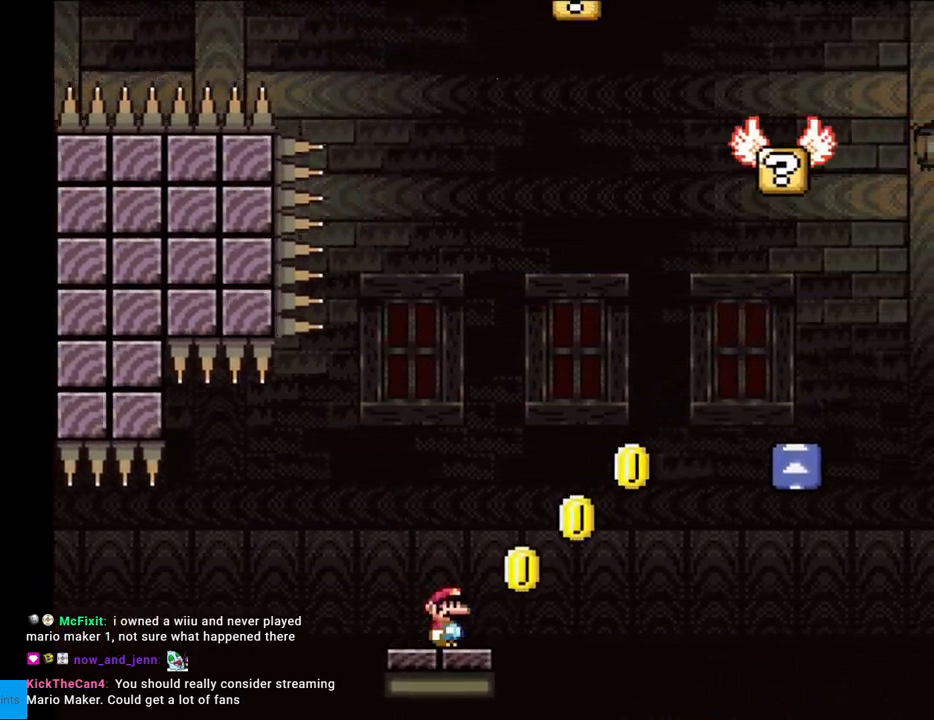
{"buttons": ["B", "Y", "DPAD_RIGHT"], "events": [[83, "B", "down"]]}
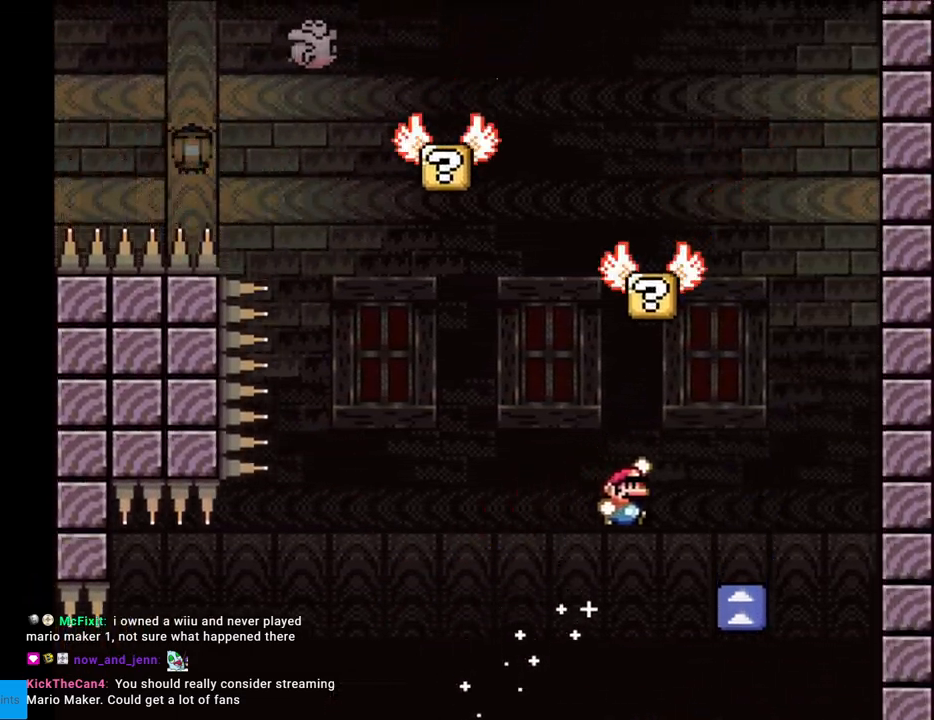
{"buttons": ["B", "Y", "DPAD_LEFT"], "events": [[50, "B", "up"], [167, "B", "down"], [183, "DPAD_RIGHT", "up"], [183, "DPAD_UP", "down"], [200, "DPAD_LEFT", "down"], [200, "DPAD_UP", "up"]]}
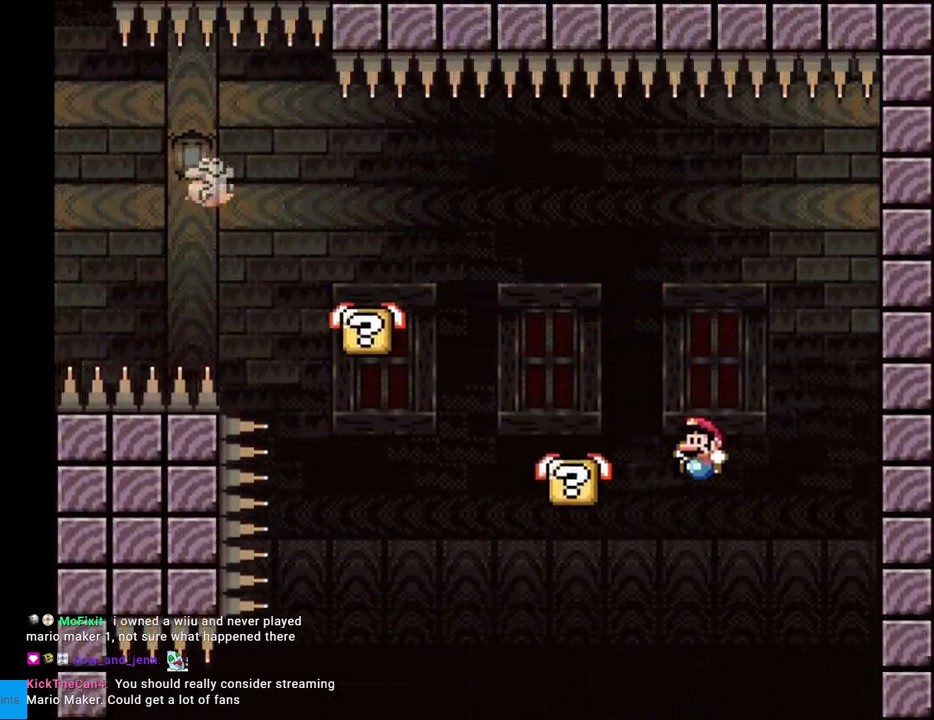
{"buttons": ["B", "Y", "DPAD_LEFT"], "events": [[400, "B", "up"], [483, "B", "down"]]}
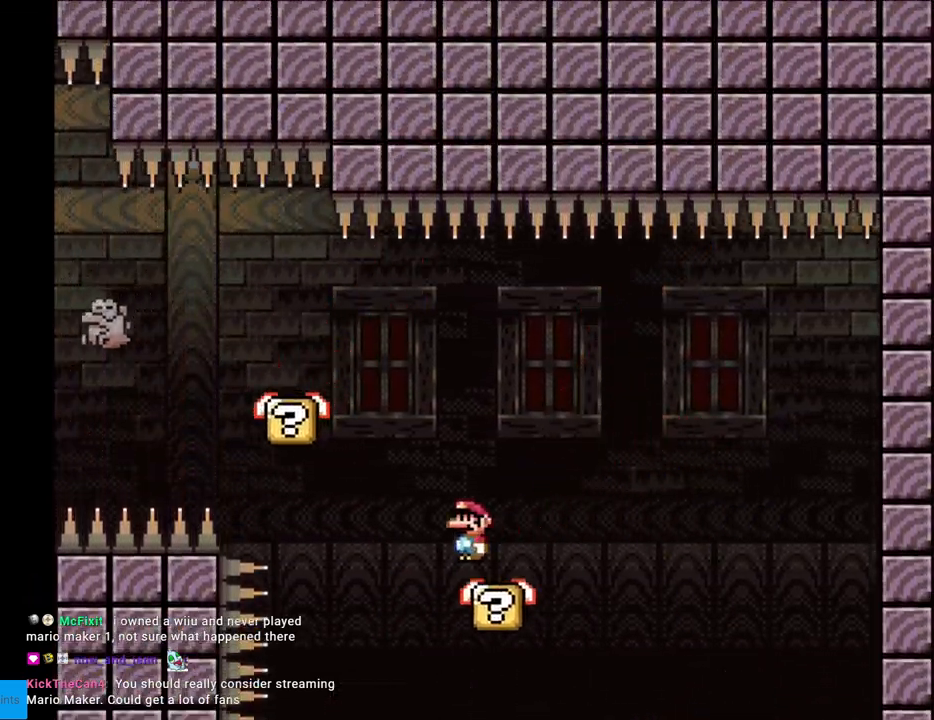
{"buttons": ["X", "DPAD_LEFT"], "events": [[350, "B", "up"], [400, "X", "down"], [400, "Y", "up"]]}
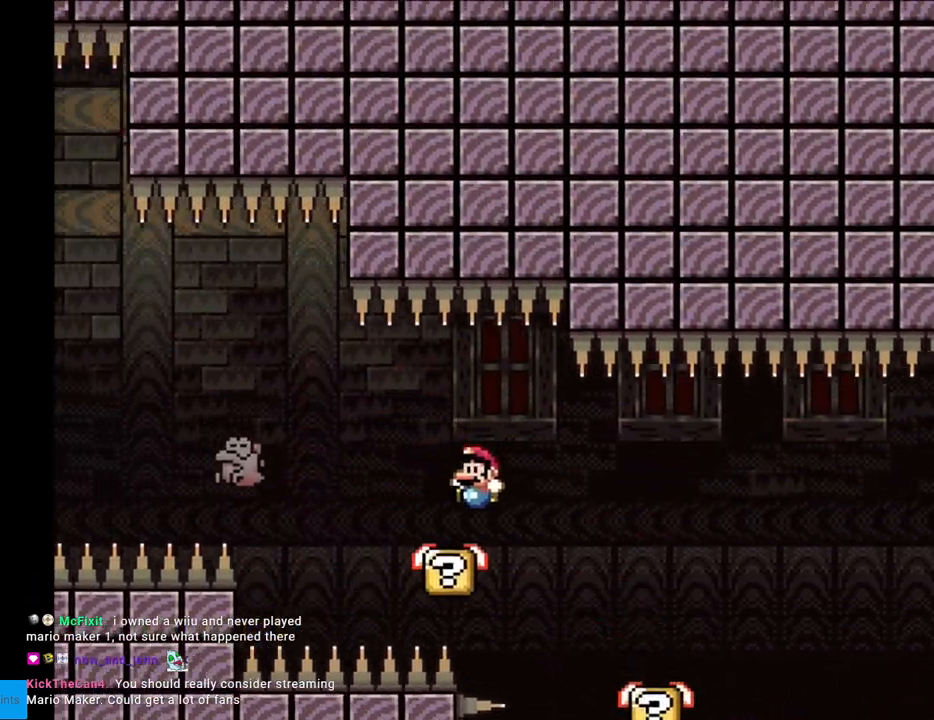
{"buttons": ["A", "X", "DPAD_LEFT"], "events": [[133, "A", "down"], [233, "A", "up"], [300, "A", "down"]]}
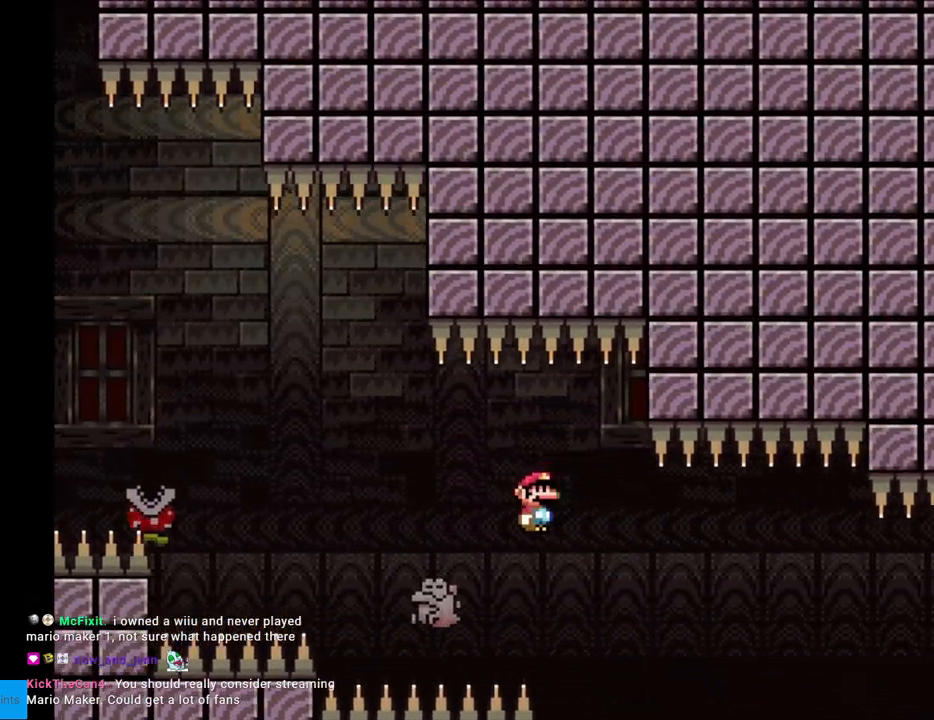
{"buttons": ["A", "X", "DPAD_LEFT"], "events": []}
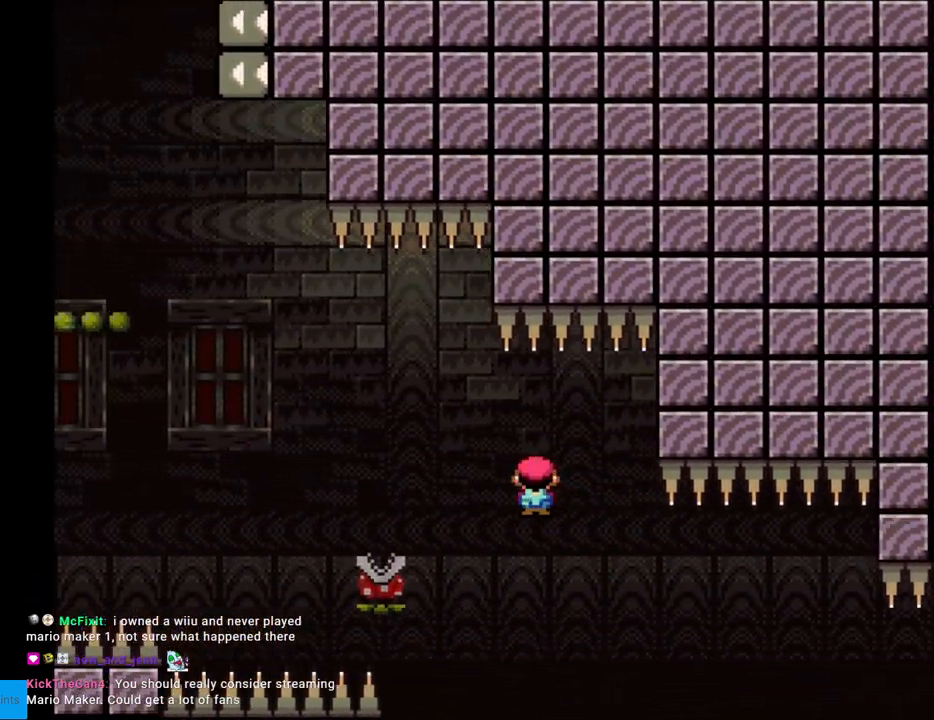
{"buttons": ["A", "X", "DPAD_LEFT"], "events": [[183, "A", "up"], [333, "A", "down"]]}
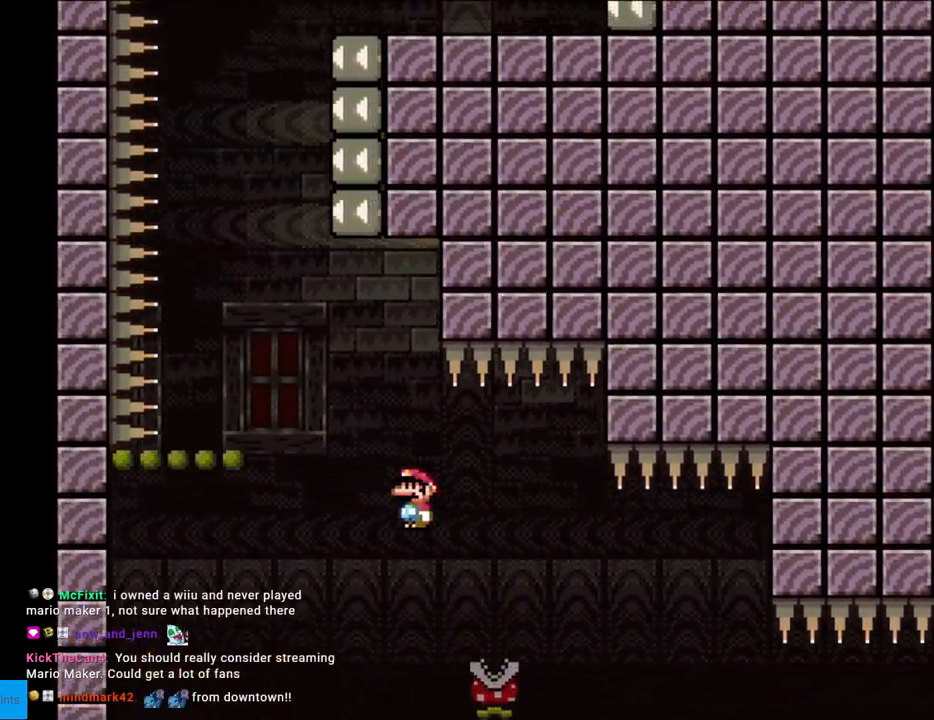
{"buttons": ["Y"], "events": [[350, "A", "up"], [350, "Y", "down"], [367, "X", "up"], [383, "DPAD_LEFT", "up"], [383, "DPAD_RIGHT", "down"], [467, "DPAD_RIGHT", "up"]]}